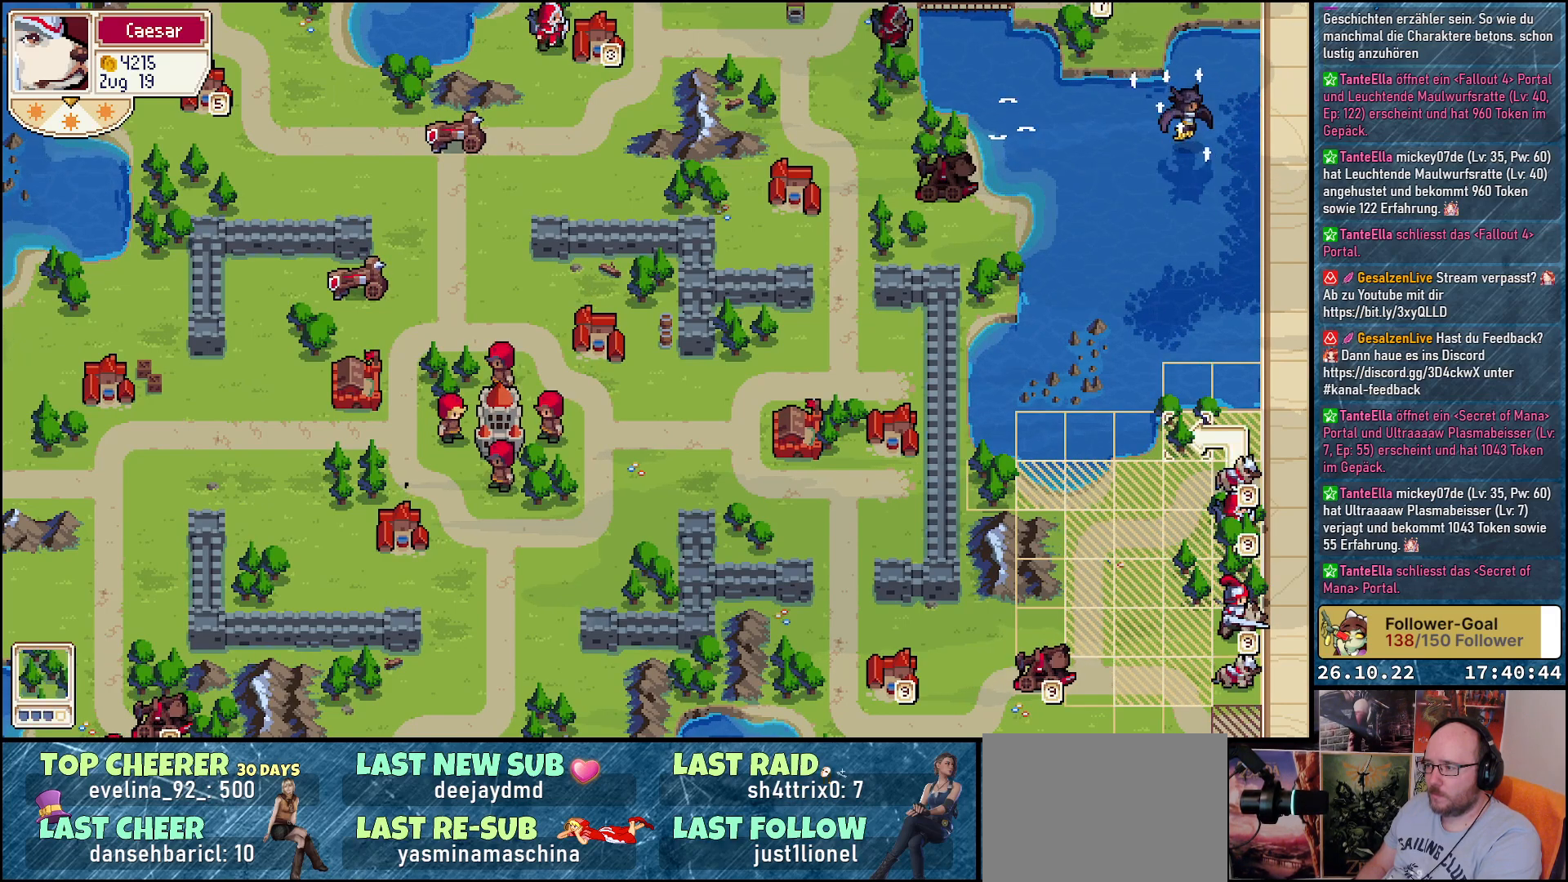
Gameplay with a controller (Xbox layout); each line is a JSON object with the inputs held at the frame after it. "events" lists button and stick changes between this image and that frame as [ms after this image, input, new state], when the widget could be followed in between. Not read: left_stick right_stick.
{"buttons": [], "events": [[50, "DPAD_DOWN", "up"], [117, "A", "down"], [233, "A", "up"], [350, "A", "down"], [400, "A", "up"]]}
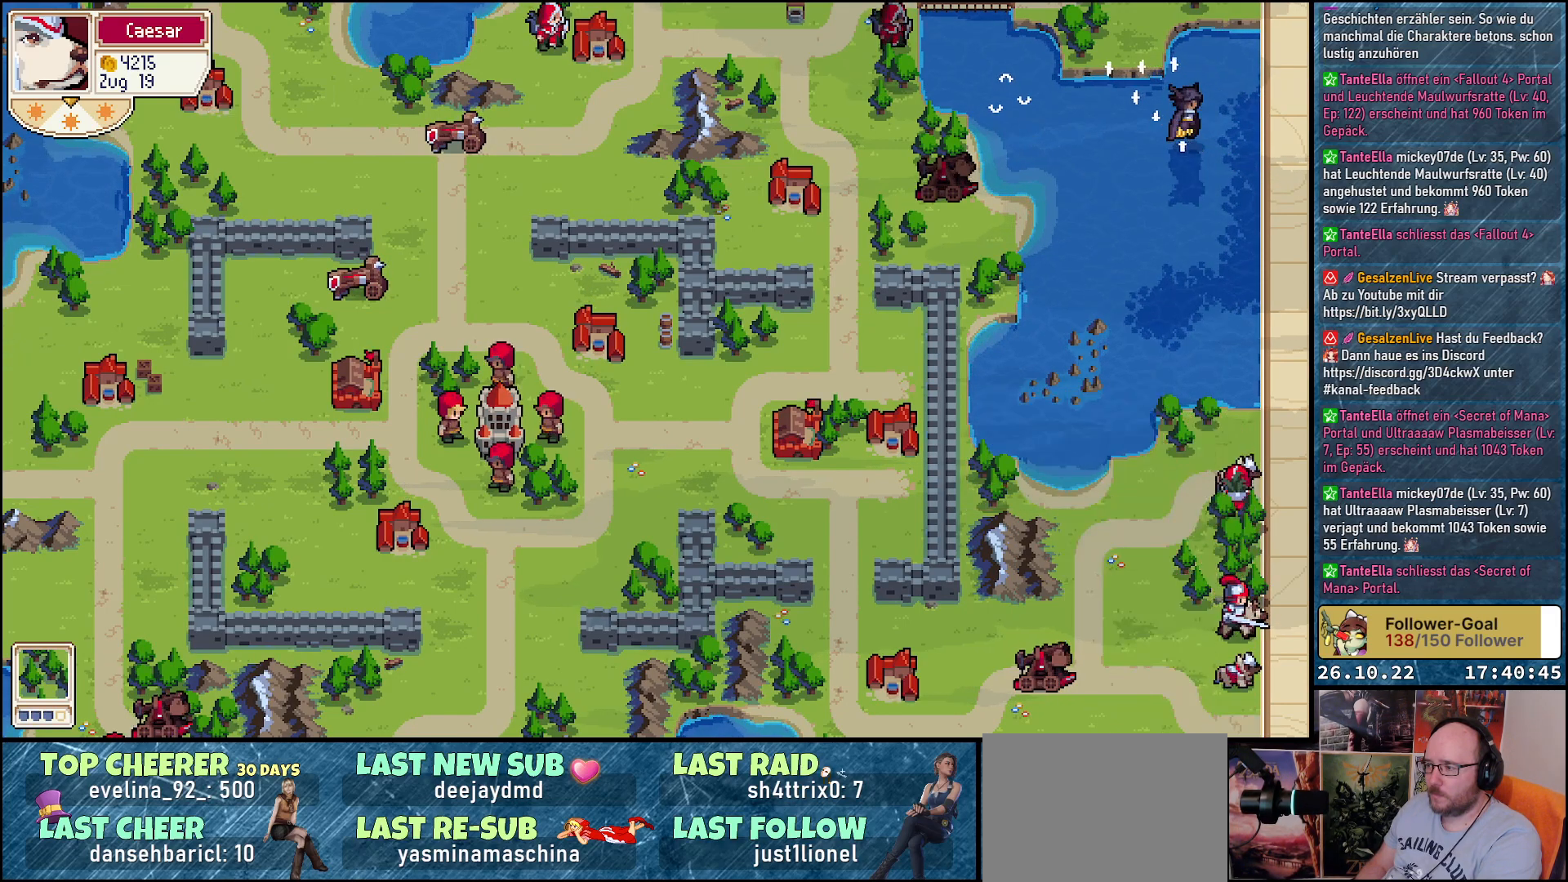
{"buttons": [], "events": [[100, "A", "down"], [233, "A", "up"]]}
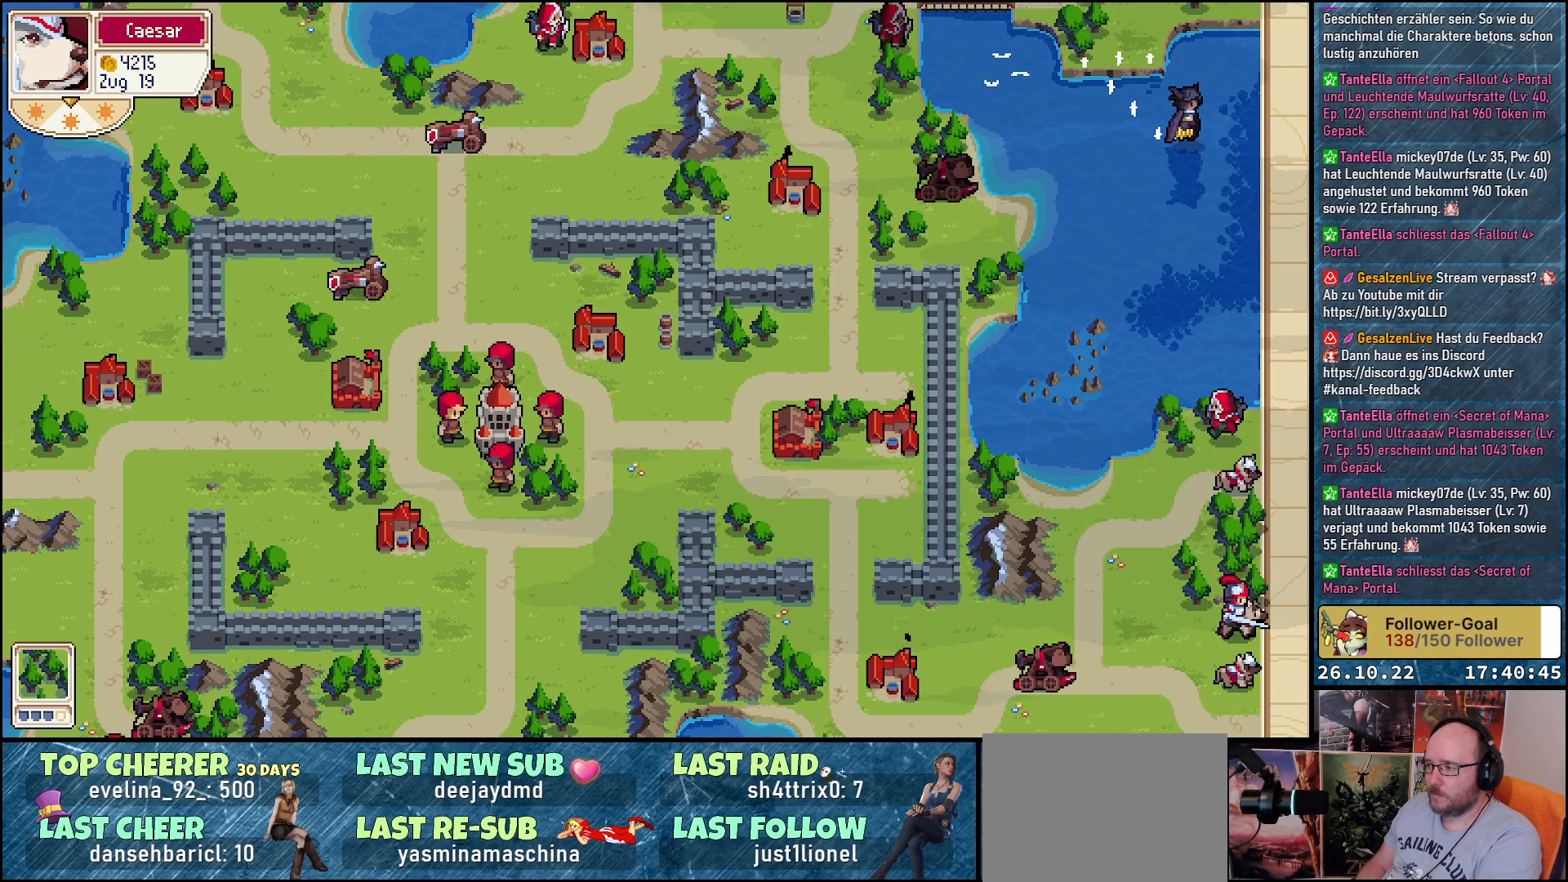
{"buttons": [], "events": []}
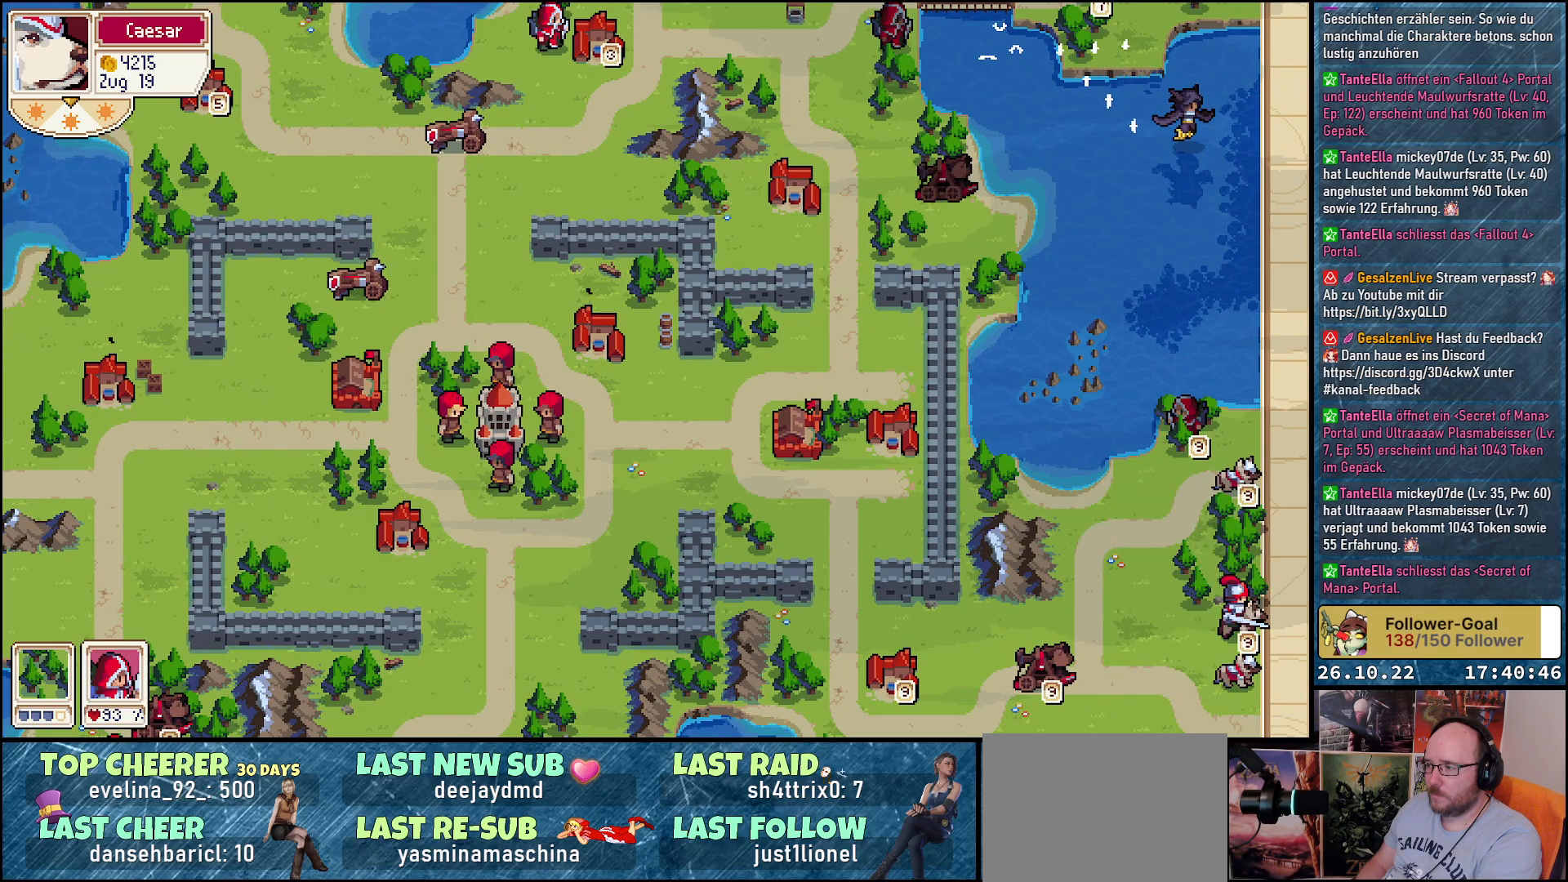
{"buttons": [], "events": []}
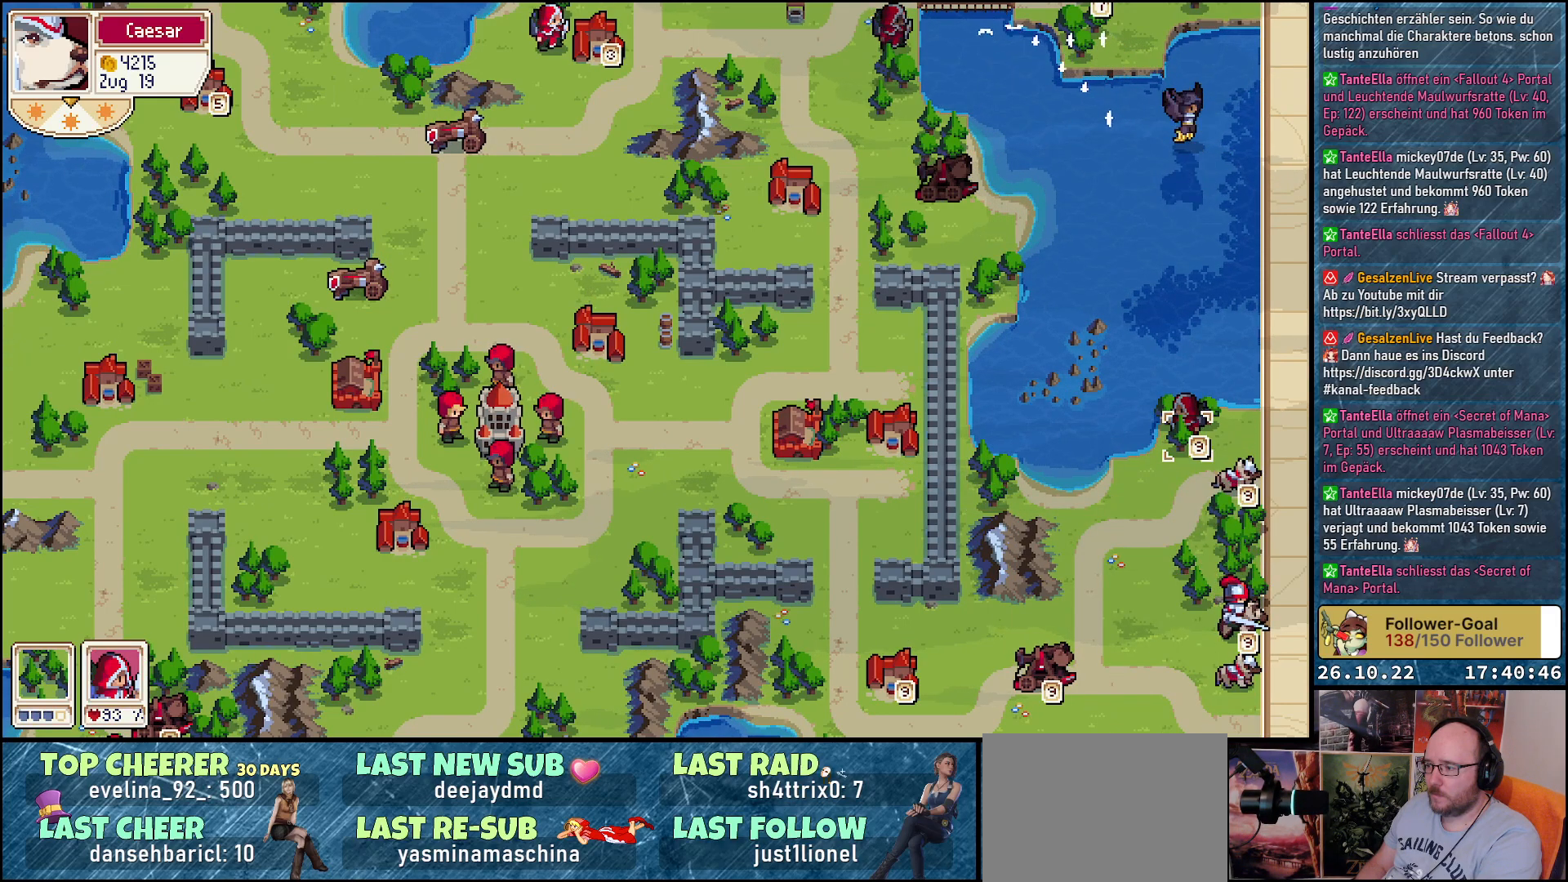
{"buttons": ["DPAD_DOWN"], "events": [[150, "DPAD_DOWN", "down"]]}
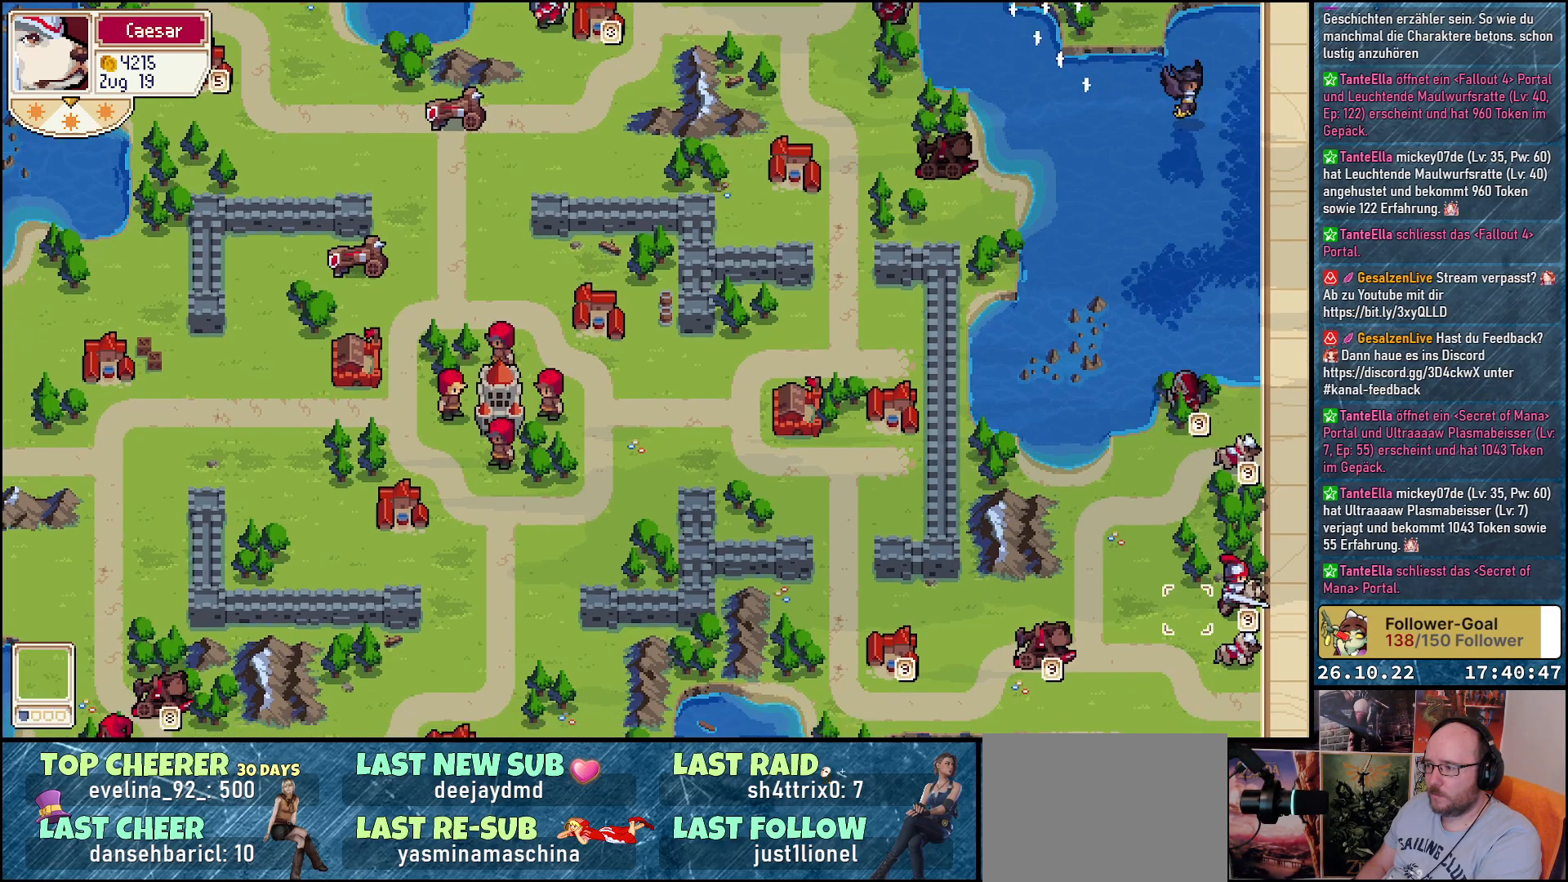
{"buttons": [], "events": [[50, "DPAD_DOWN", "up"], [183, "R1", "down"], [367, "R1", "up"]]}
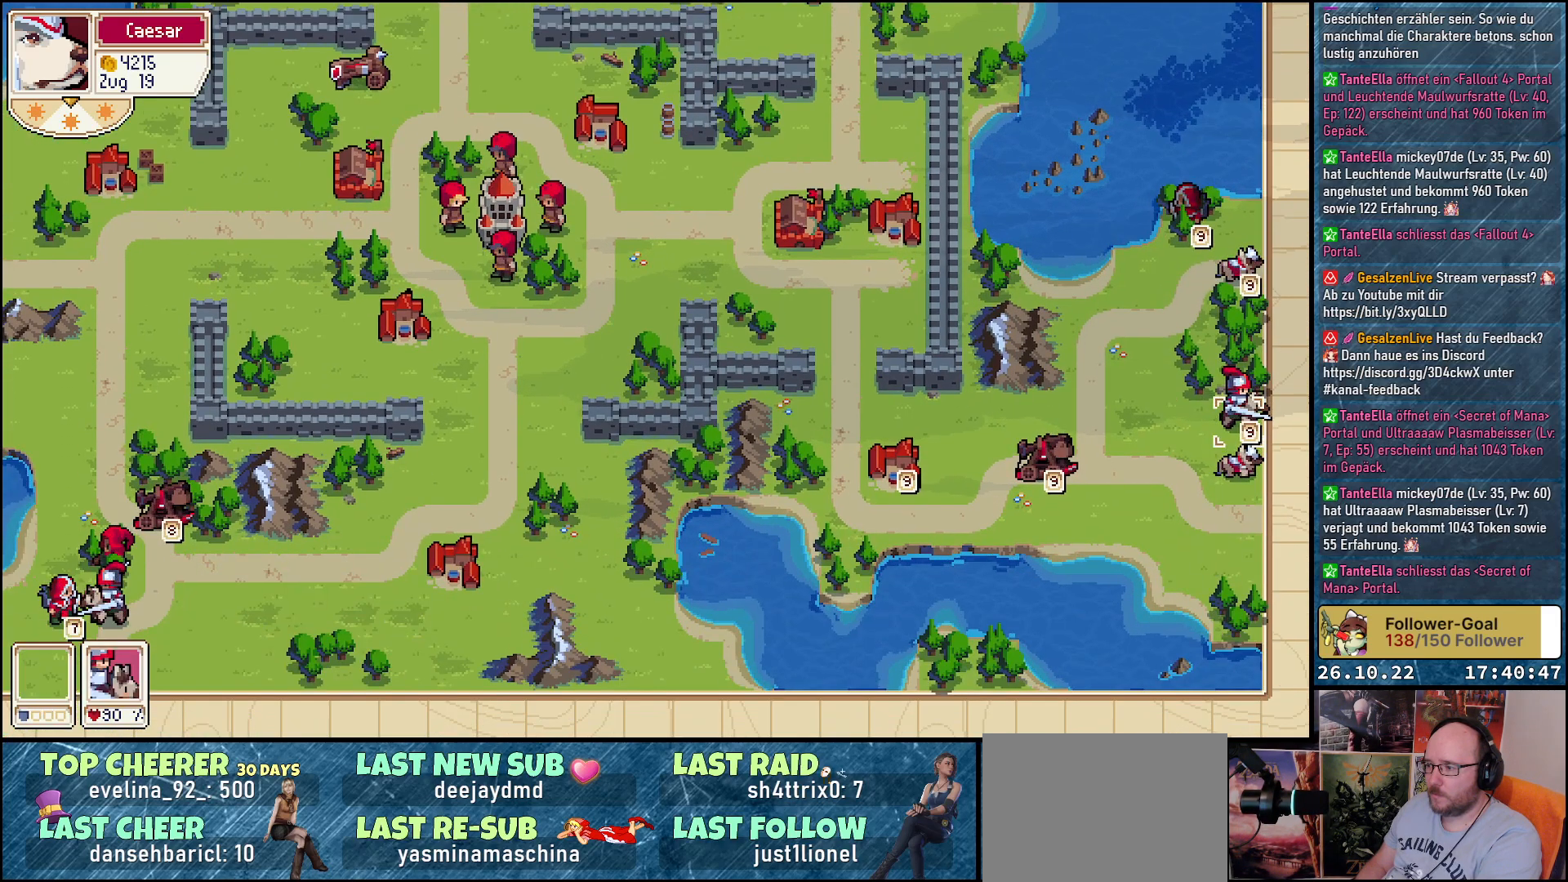
{"buttons": ["DPAD_LEFT"], "events": [[383, "DPAD_LEFT", "down"]]}
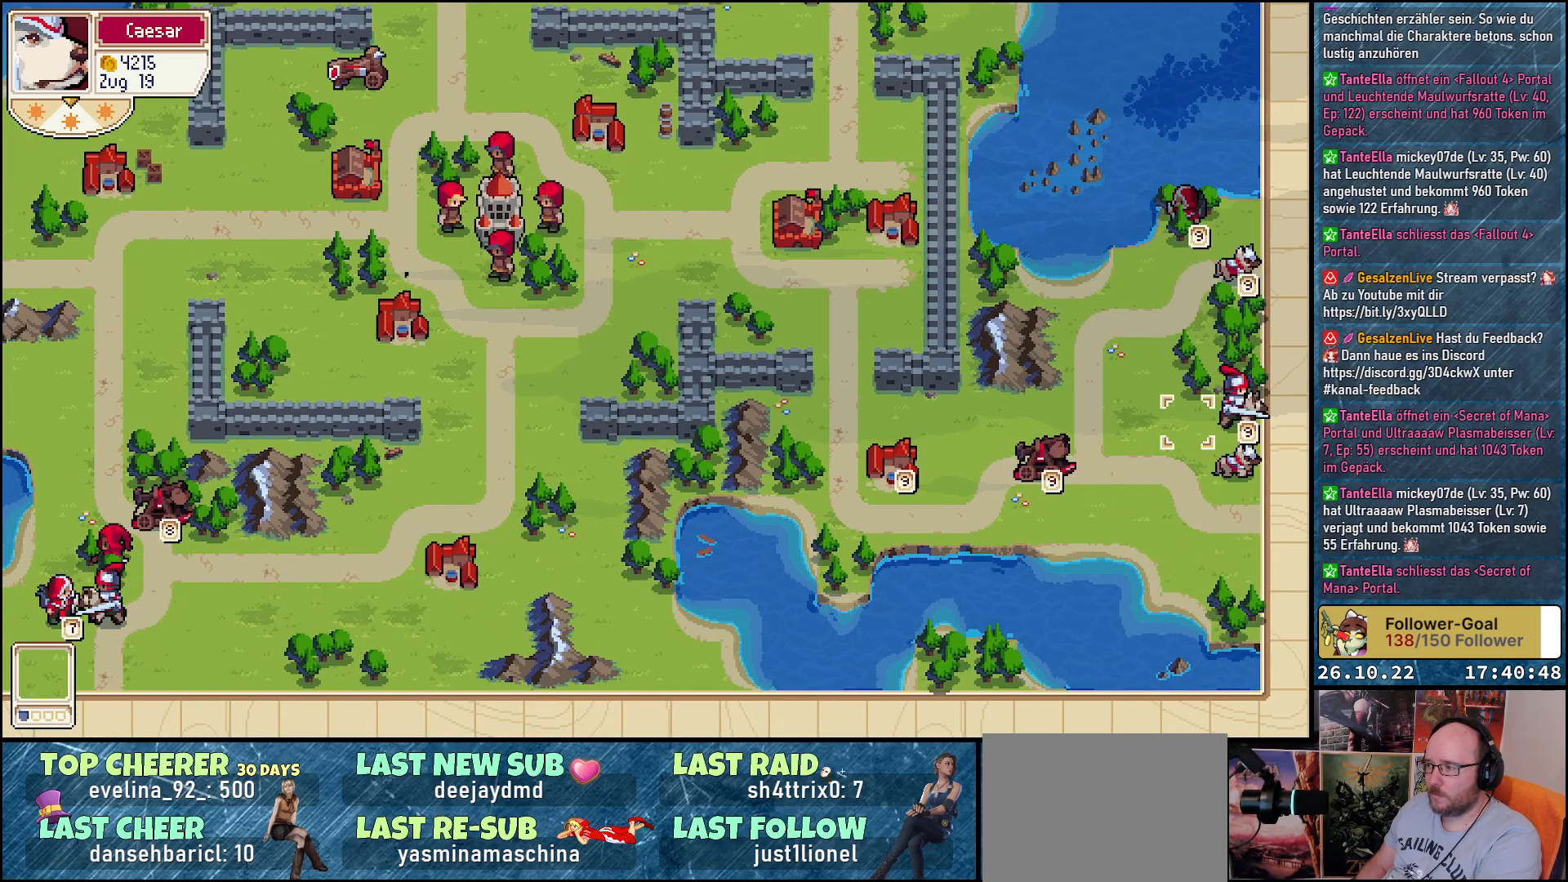
{"buttons": ["DPAD_LEFT"], "events": []}
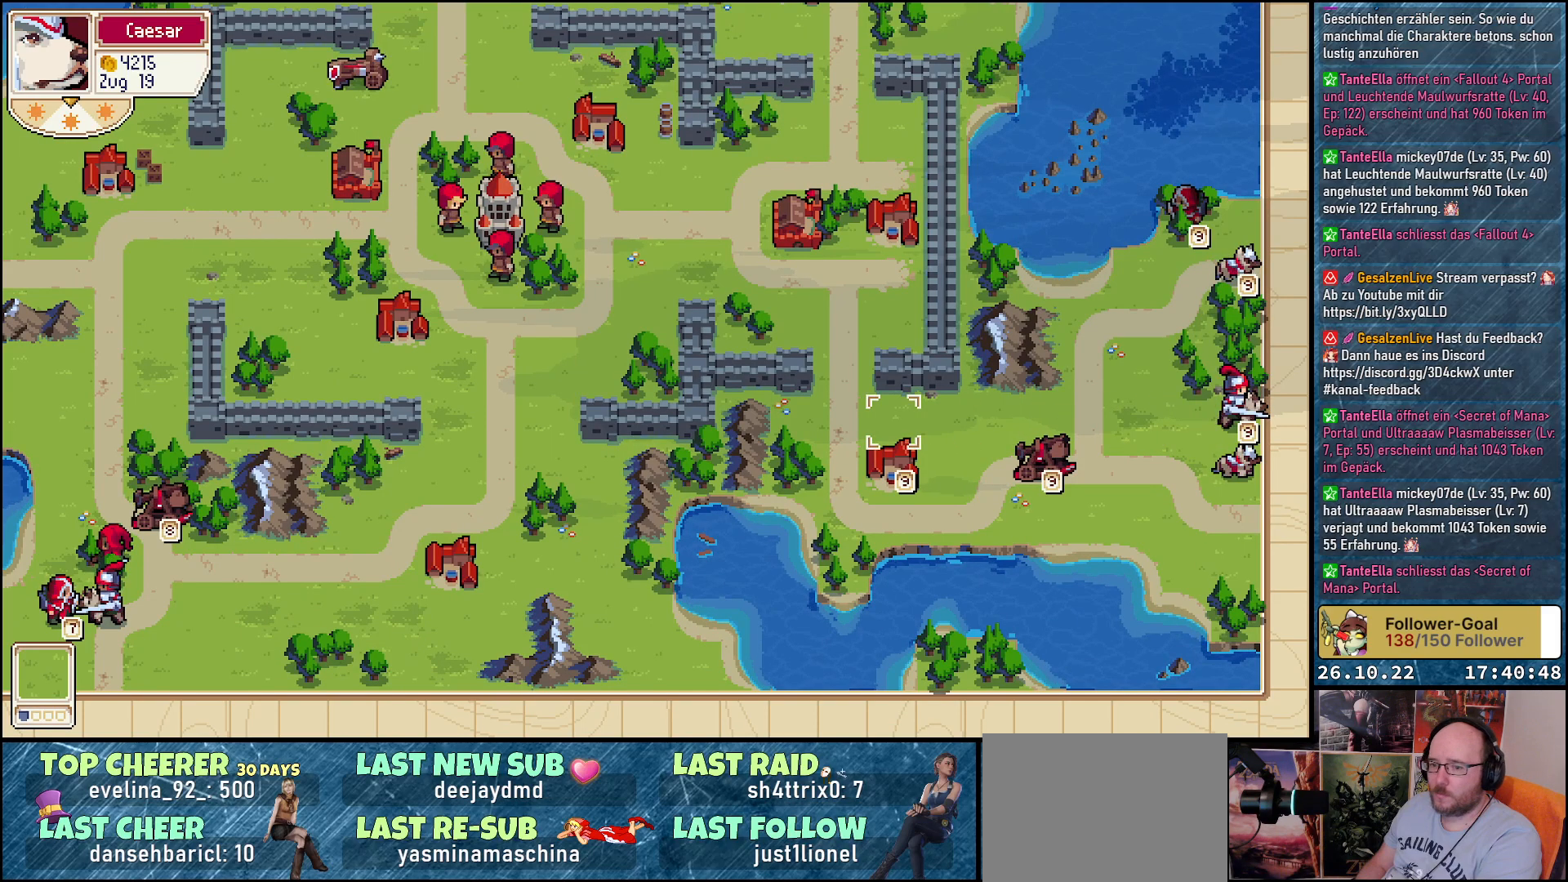
{"buttons": ["DPAD_LEFT"], "events": []}
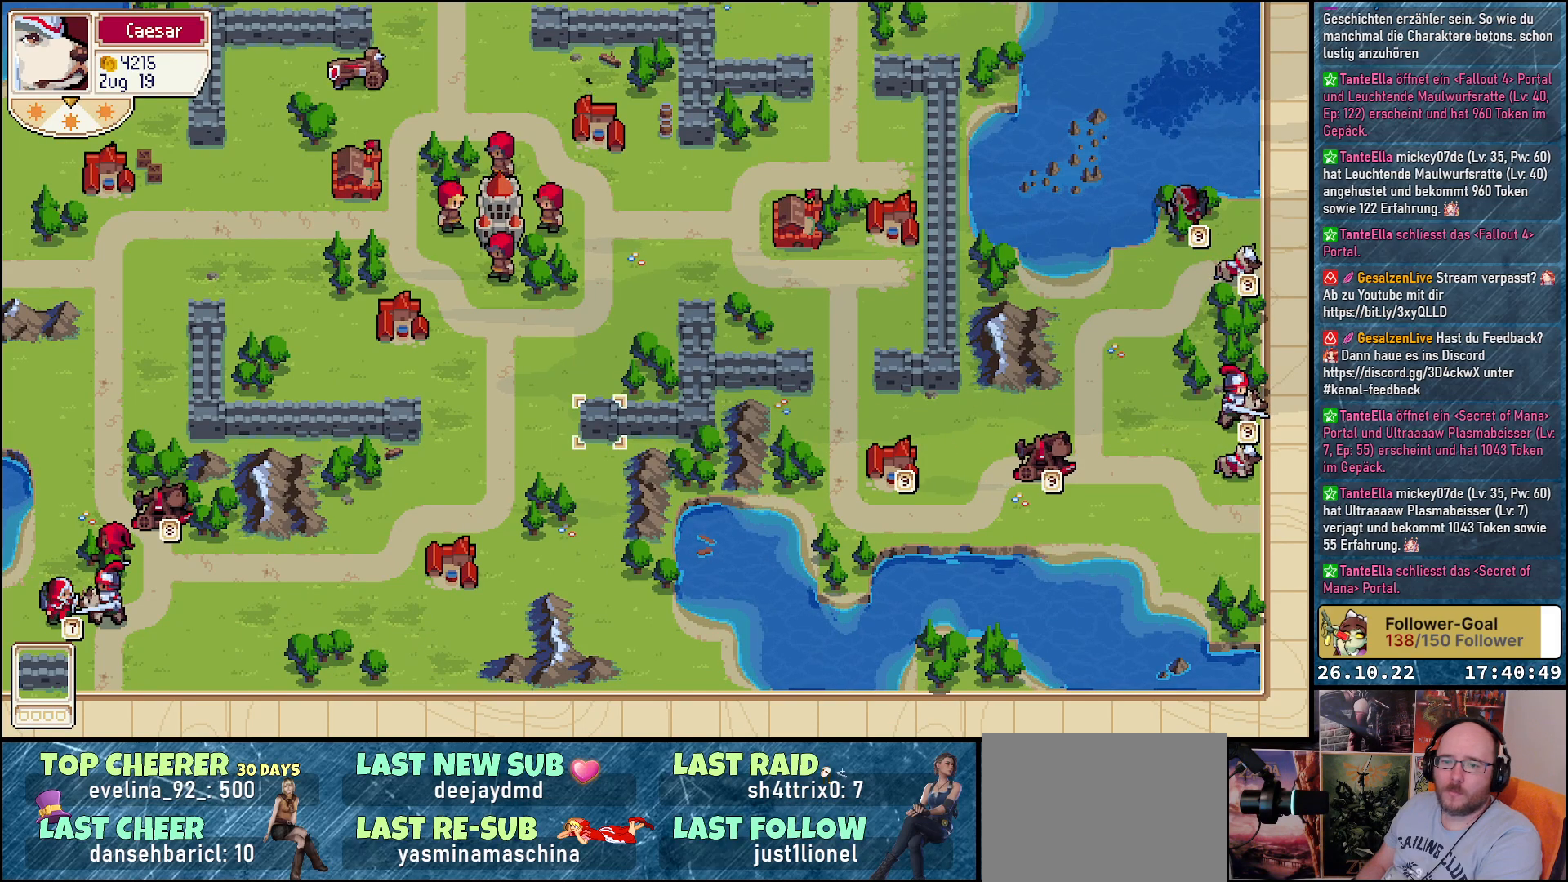
{"buttons": ["DPAD_UP", "DPAD_LEFT"], "events": [[467, "DPAD_UP", "down"]]}
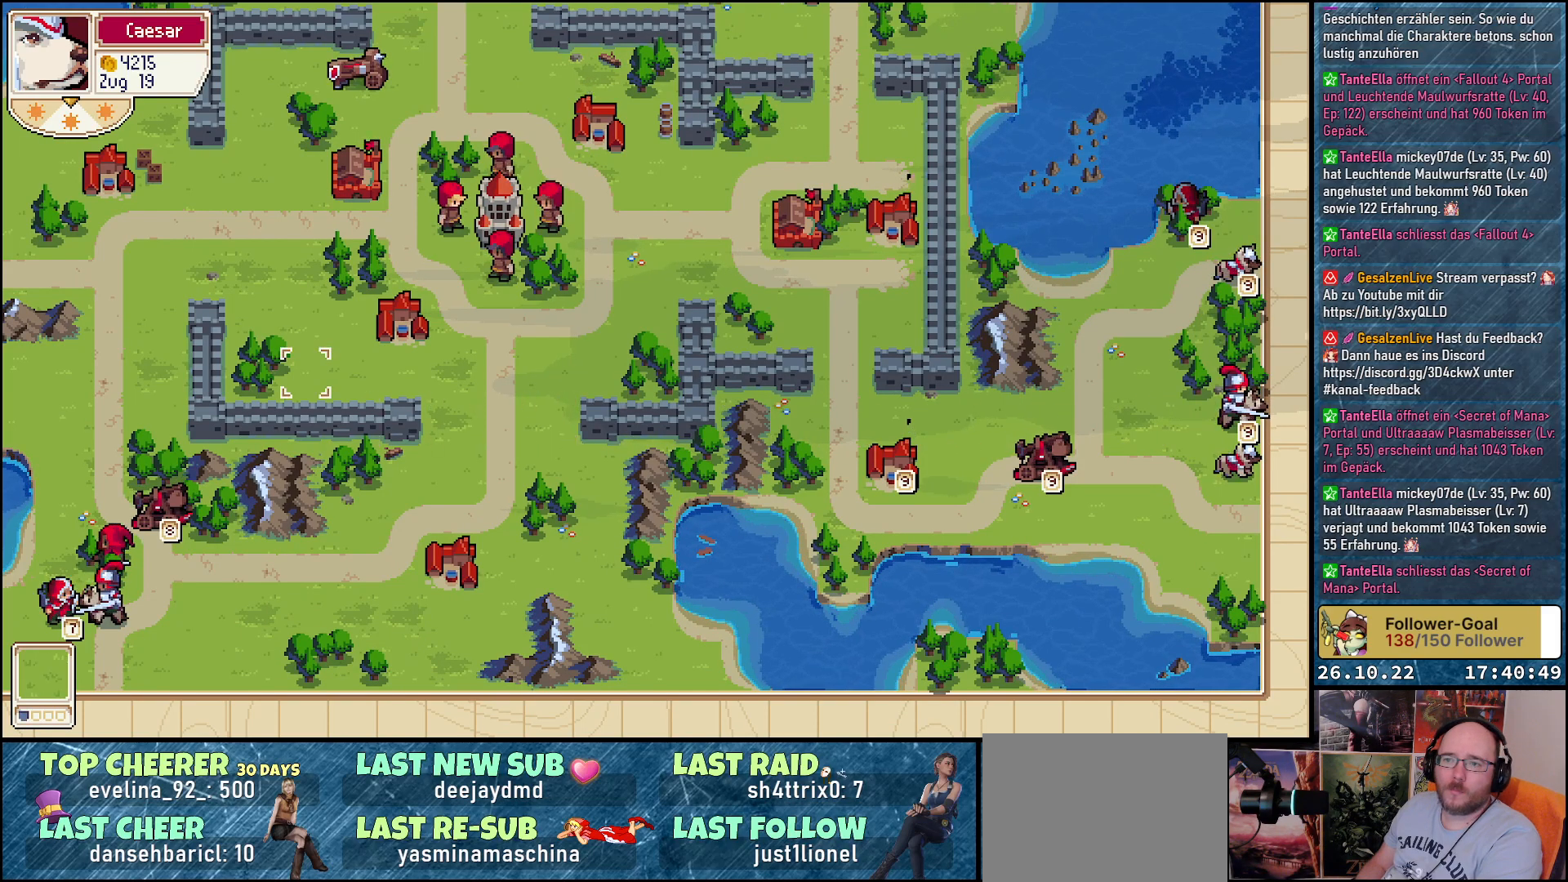
{"buttons": ["DPAD_UP", "DPAD_LEFT"], "events": []}
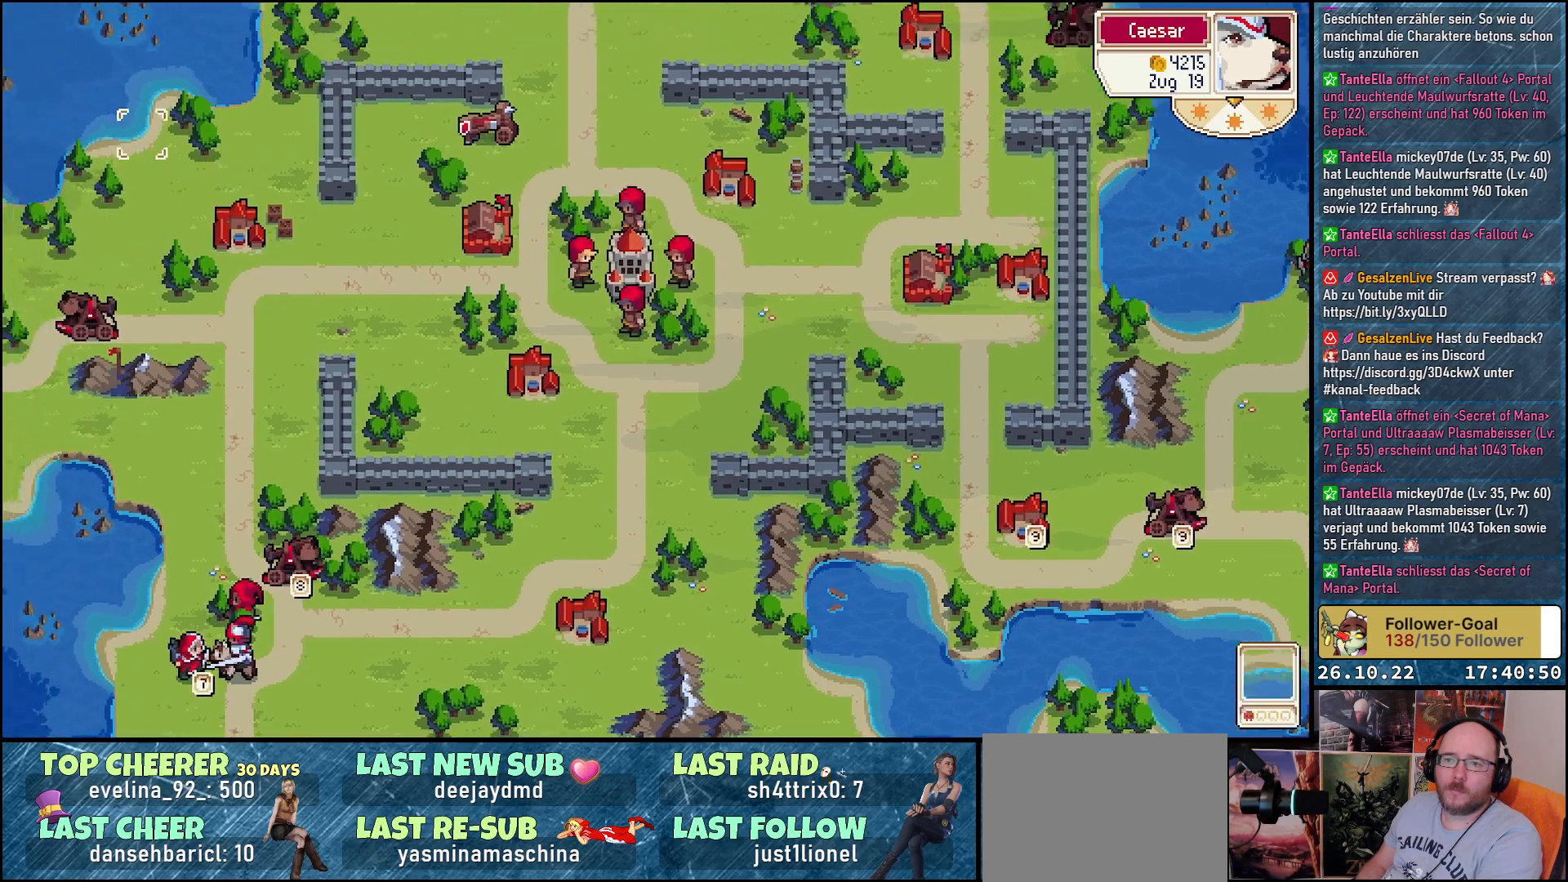
{"buttons": ["DPAD_UP"], "events": [[250, "DPAD_LEFT", "up"]]}
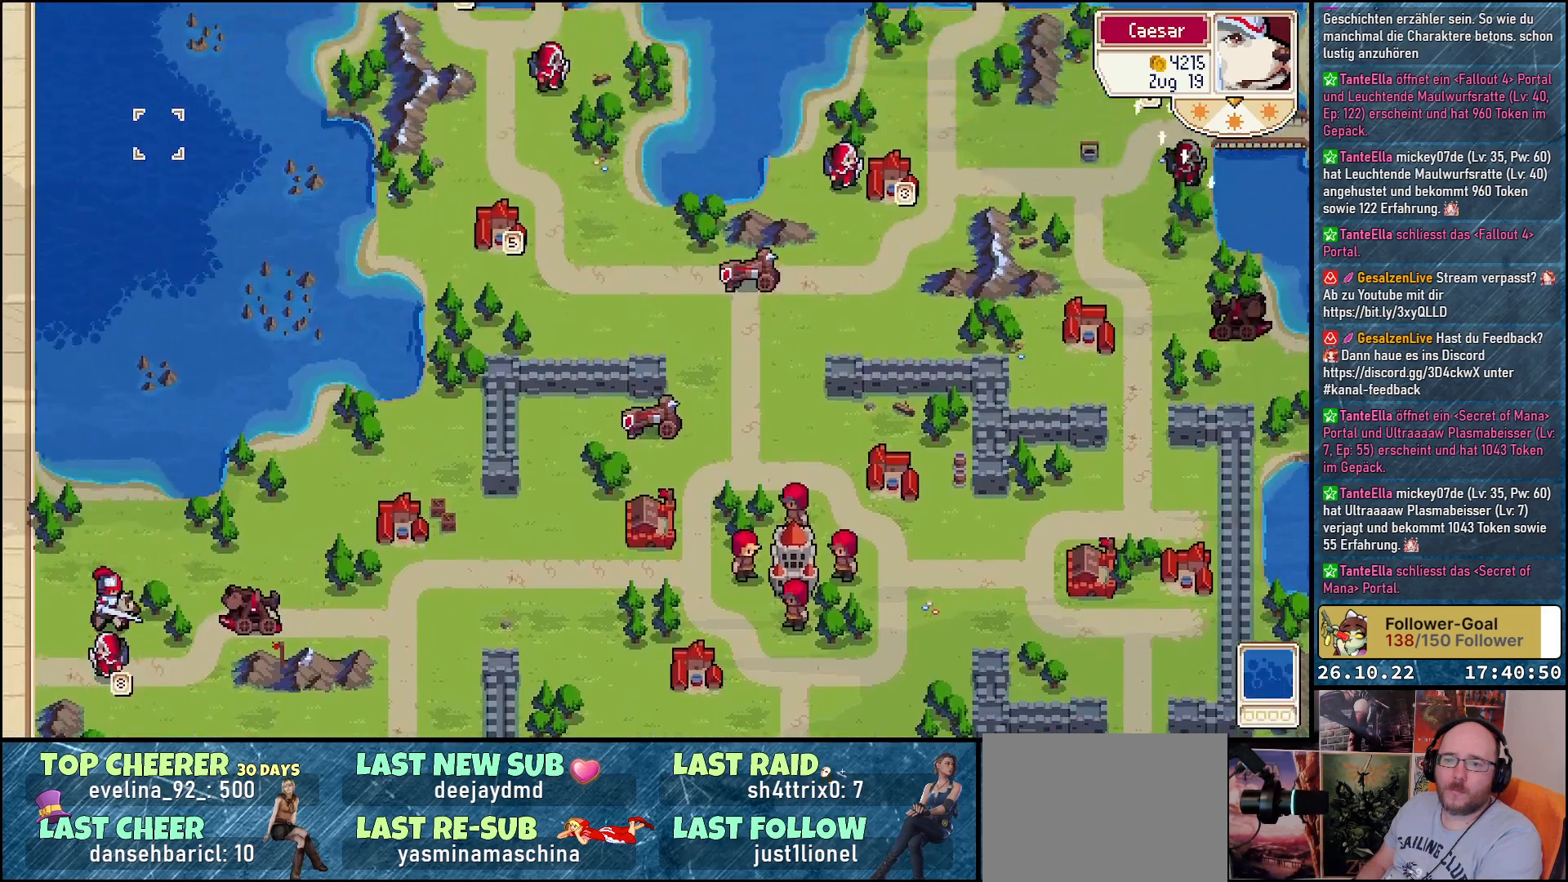
{"buttons": ["DPAD_UP"], "events": []}
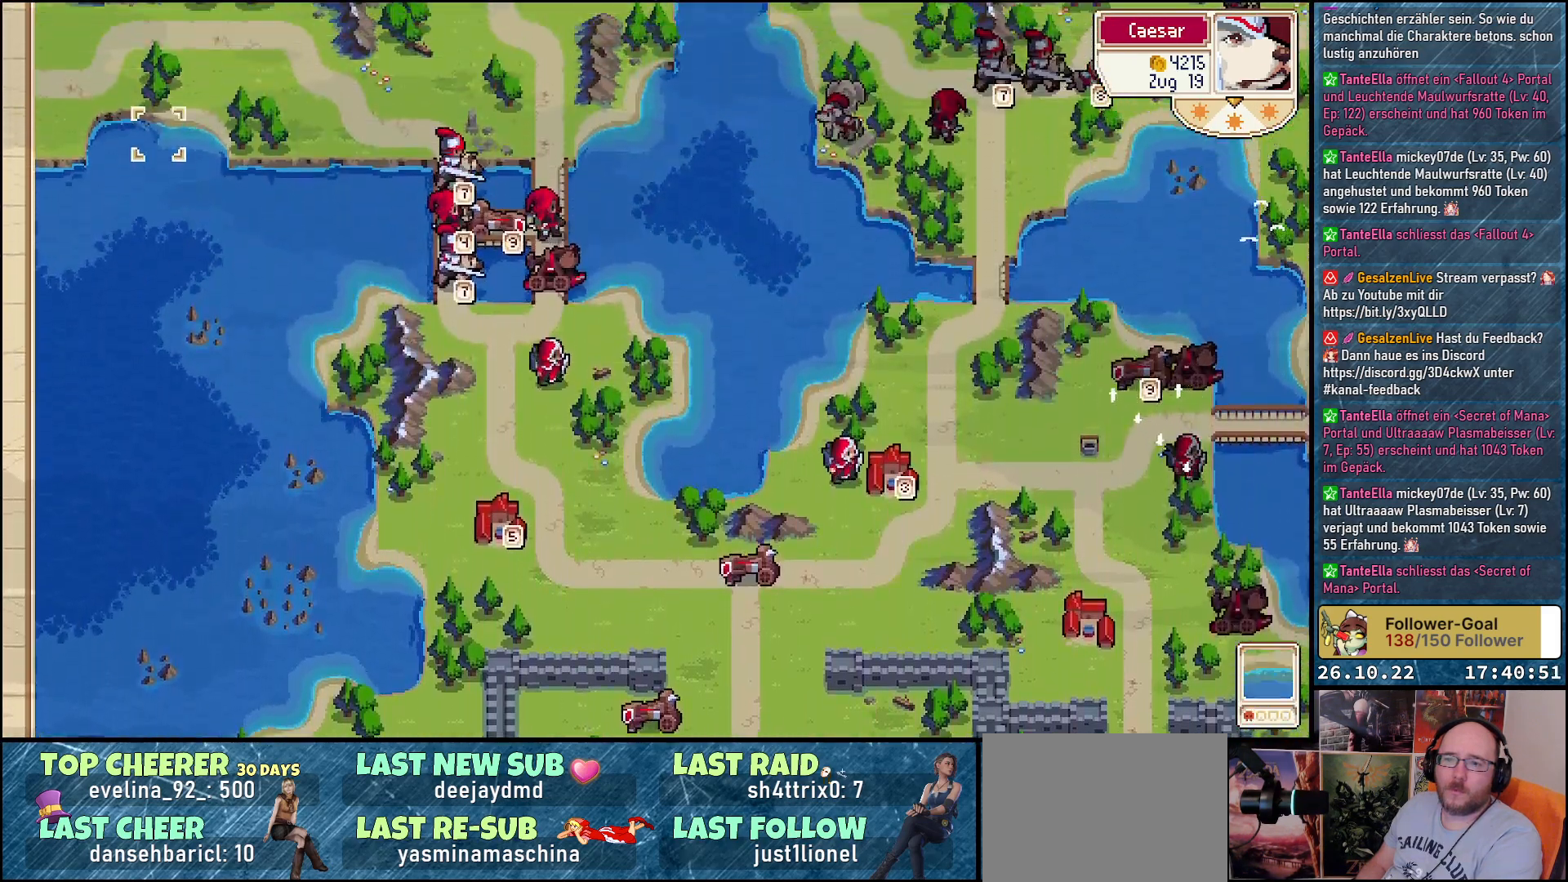
{"buttons": ["DPAD_RIGHT"], "events": [[67, "DPAD_RIGHT", "down"], [100, "DPAD_UP", "up"]]}
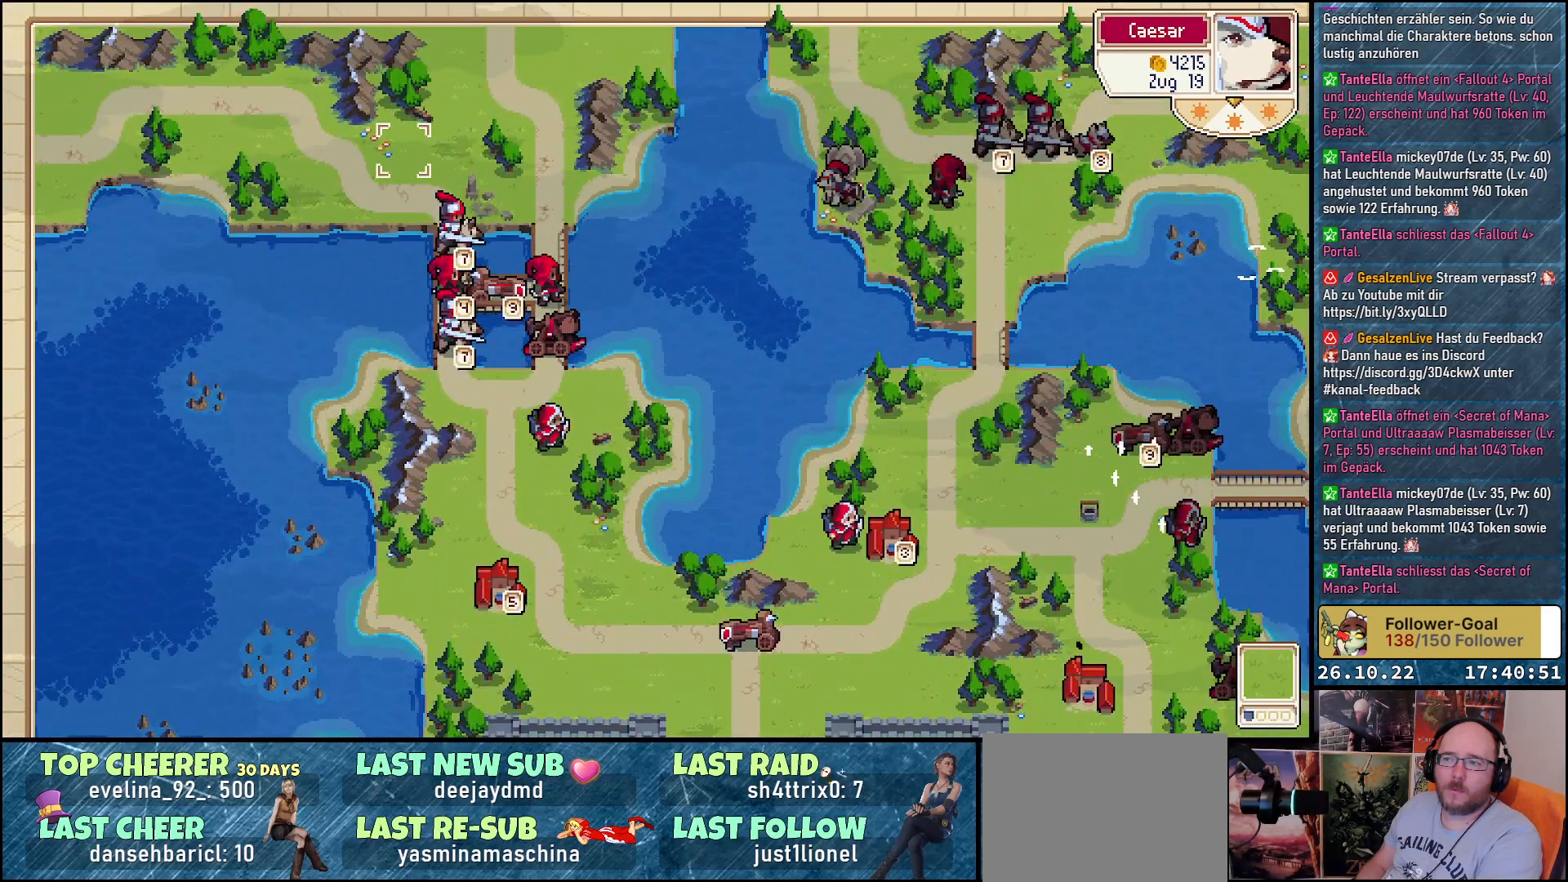
{"buttons": ["DPAD_RIGHT"], "events": []}
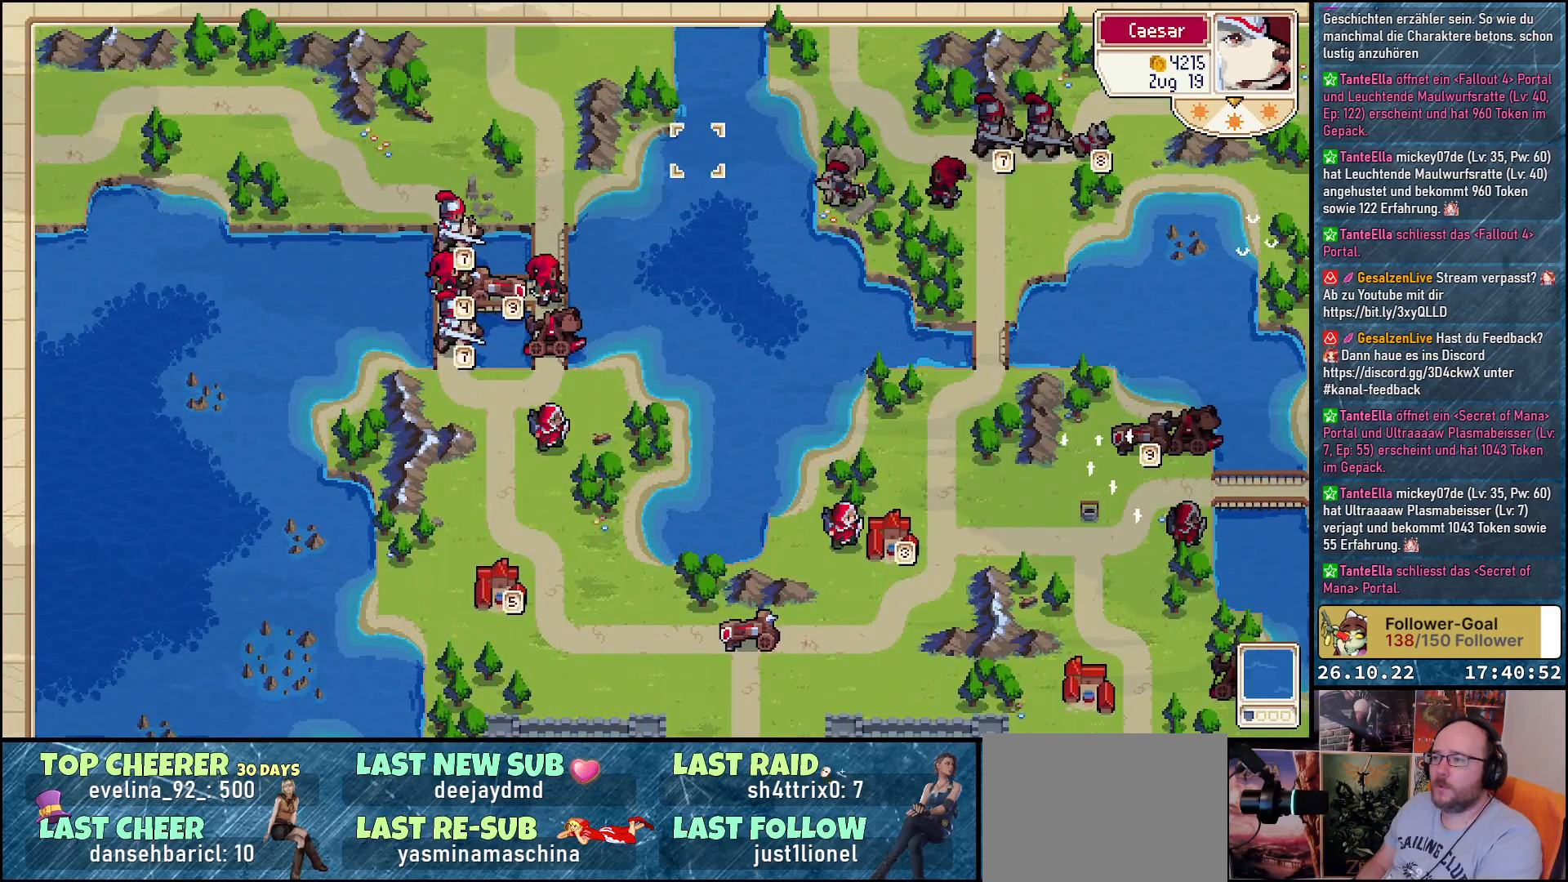
{"buttons": [], "events": [[17, "DPAD_RIGHT", "up"], [267, "A", "down"], [417, "A", "up"]]}
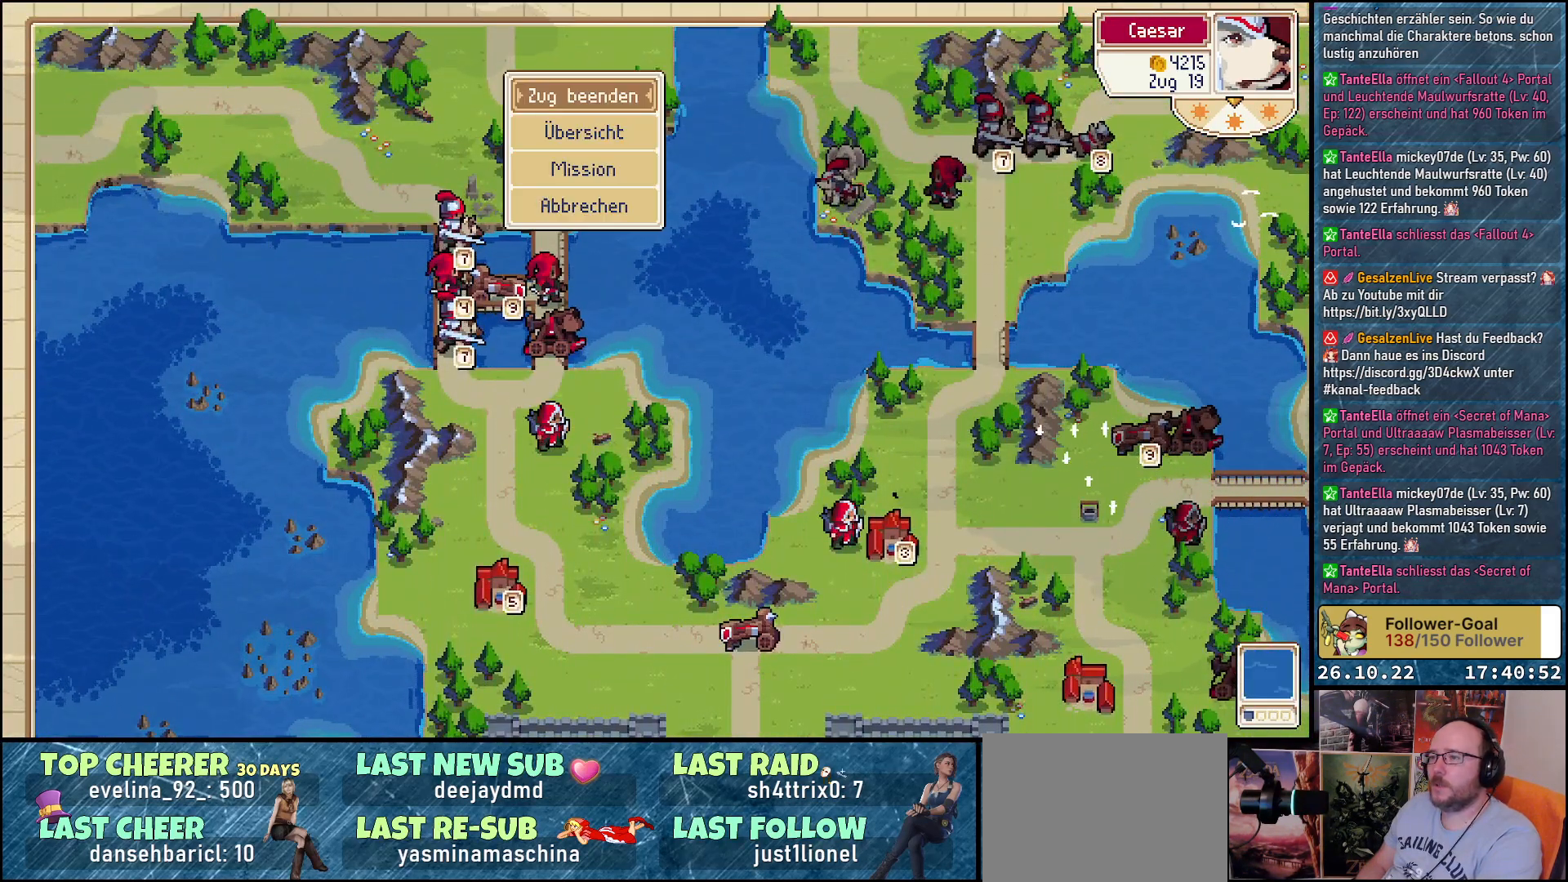
{"buttons": [], "events": []}
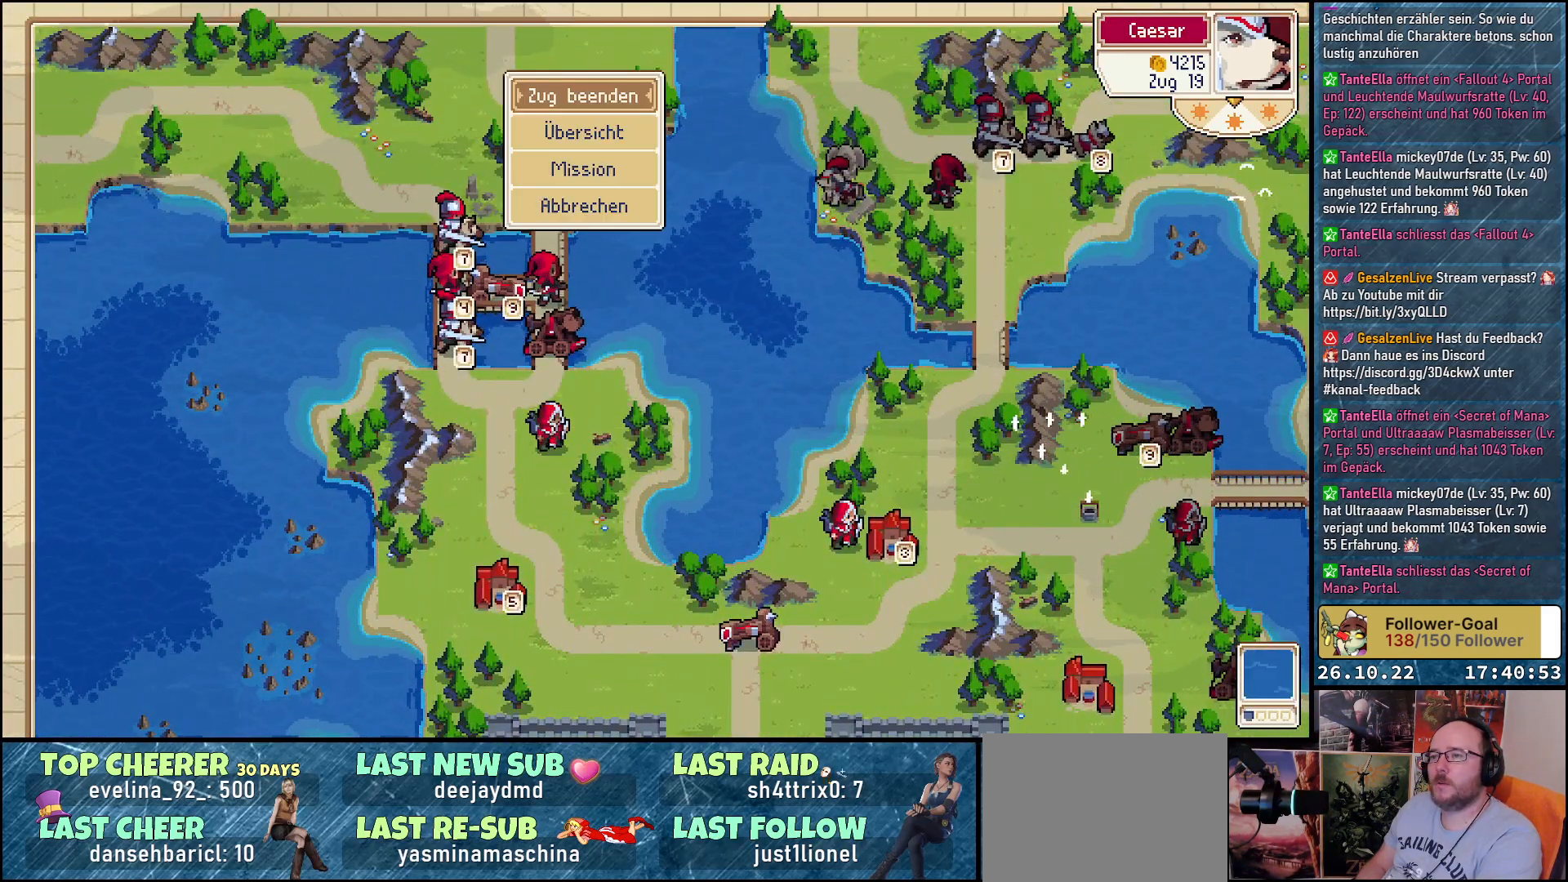
{"buttons": ["A"], "events": [[33, "A", "down"], [150, "A", "up"], [400, "A", "down"]]}
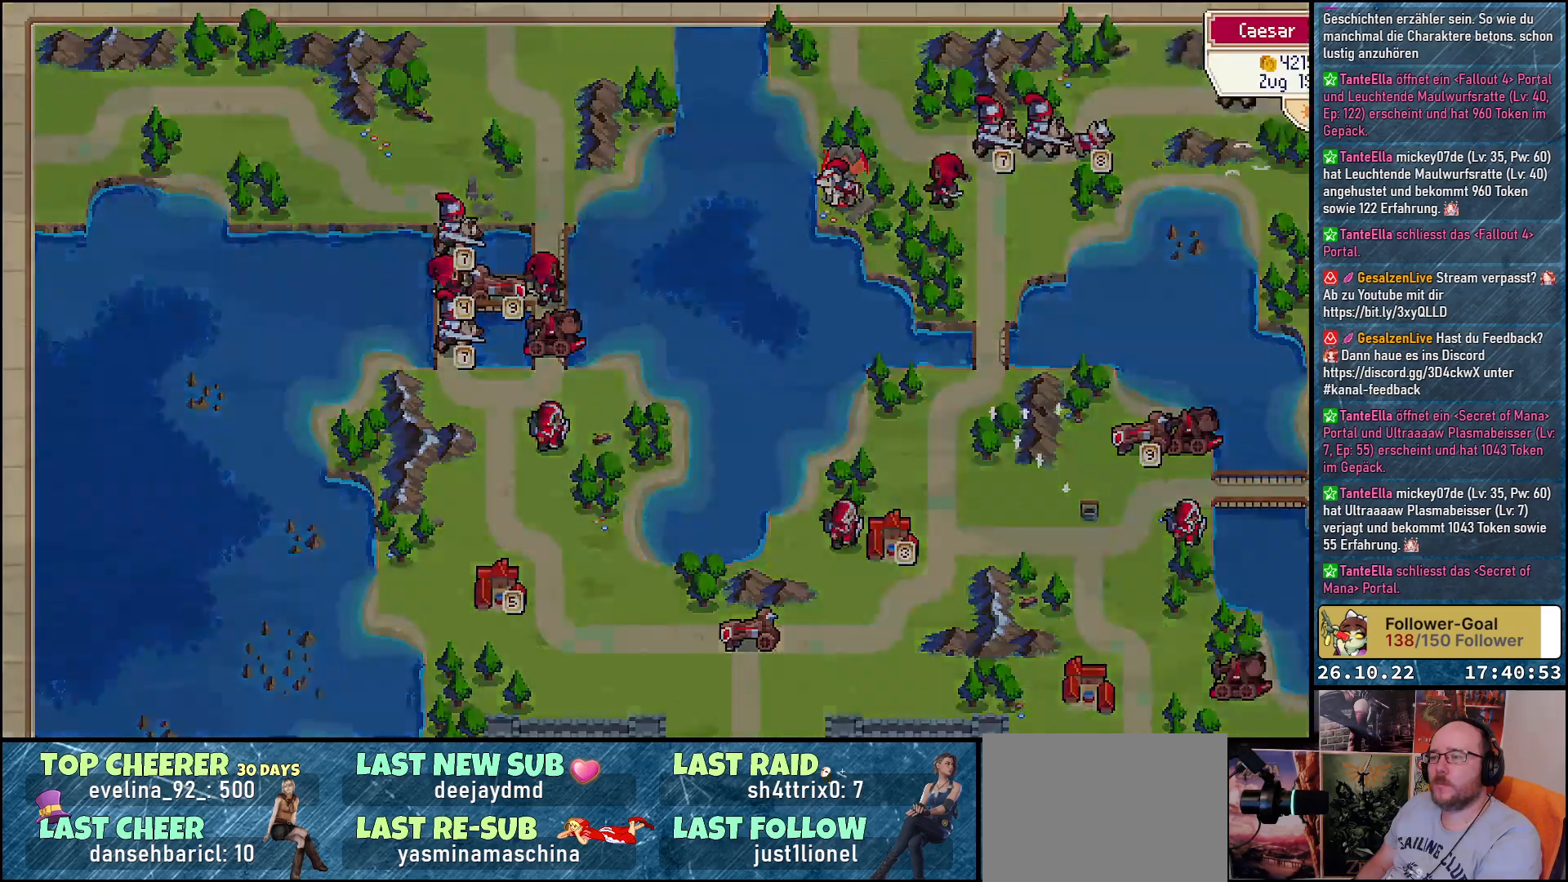
{"buttons": [], "events": [[50, "A", "up"]]}